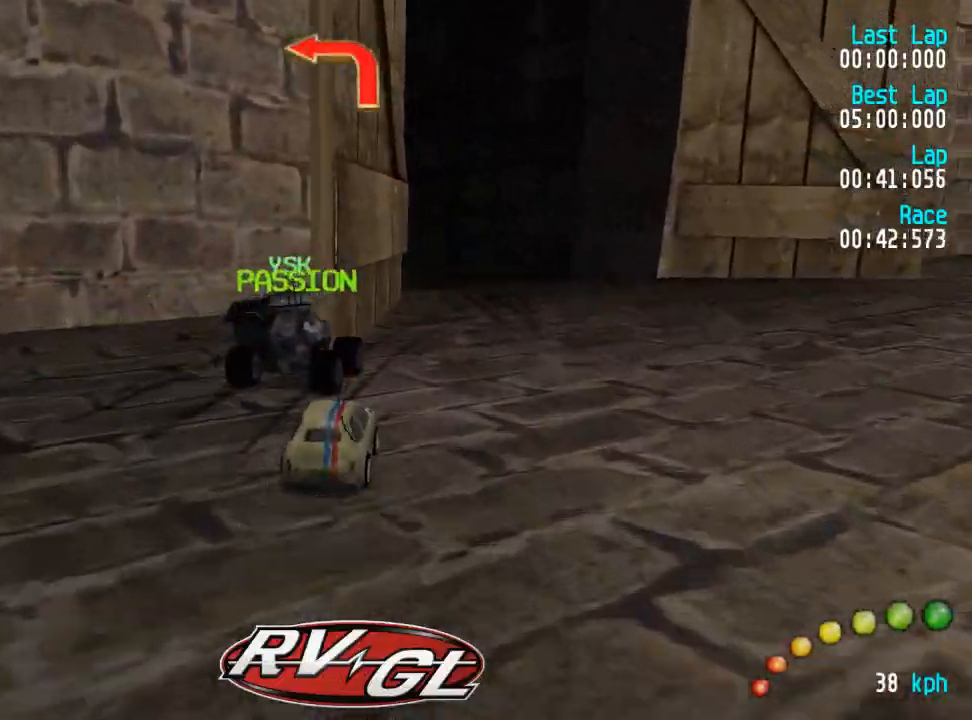
Gameplay with a controller (Xbox layout); each line is a JSON object with the inputs held at the frame after it. "events" lists button and stick changes between this image and that frame as [ms after this image, input, new state], when the widget could be followed in between.
{"buttons": ["A", "DPAD_UP", "DPAD_LEFT"], "left_stick": "center", "right_stick": "center"}
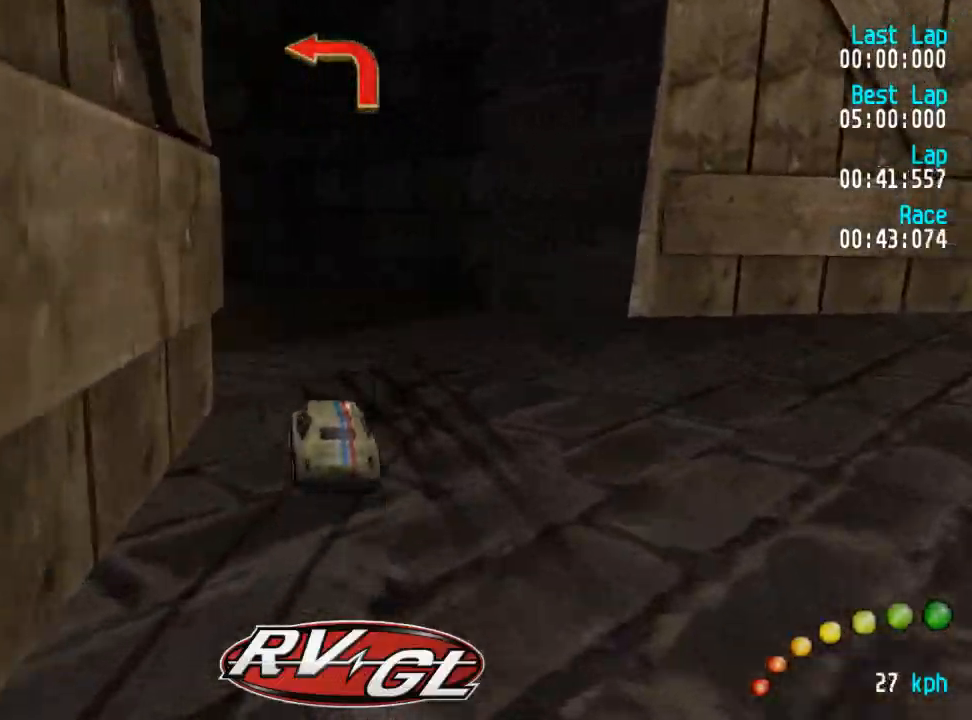
{"buttons": ["A"], "left_stick": "center", "right_stick": "center", "events": [[117, "DPAD_UP", "up"], [150, "DPAD_LEFT", "up"], [183, "DPAD_LEFT", "down"], [200, "DPAD_UP", "down"], [317, "DPAD_UP", "up"], [333, "DPAD_LEFT", "up"]]}
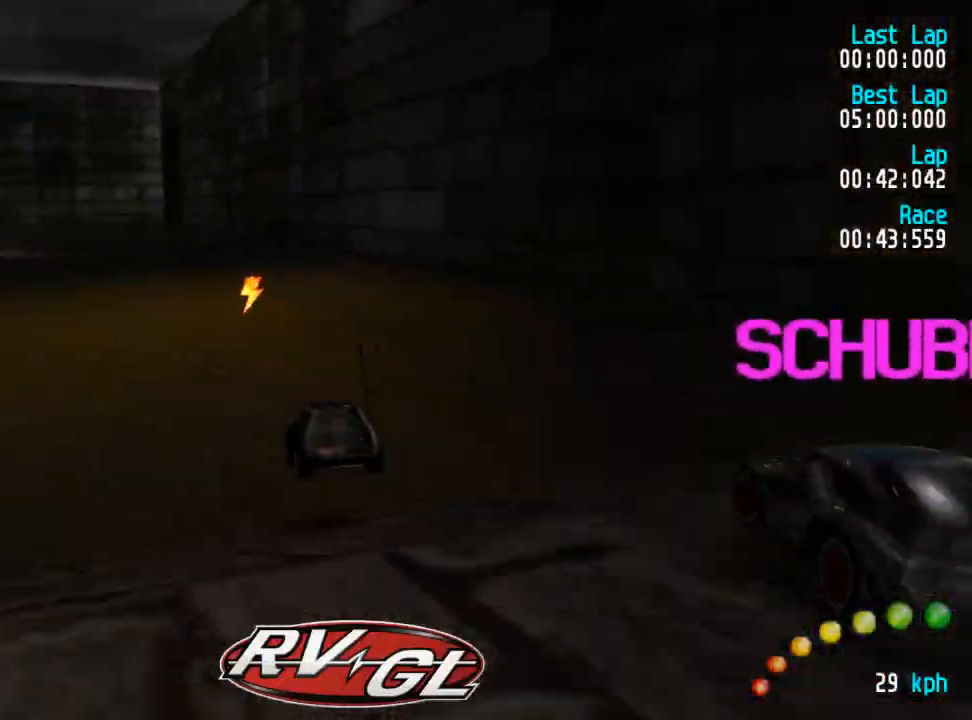
{"buttons": ["A", "DPAD_LEFT"], "left_stick": "center", "right_stick": "center", "events": [[33, "DPAD_LEFT", "down"], [50, "DPAD_UP", "down"], [117, "DPAD_LEFT", "up"], [117, "DPAD_UP", "up"], [217, "DPAD_LEFT", "down"], [233, "DPAD_UP", "down"], [317, "DPAD_UP", "up"], [333, "DPAD_LEFT", "up"], [400, "DPAD_LEFT", "down"], [417, "DPAD_UP", "down"], [483, "DPAD_UP", "up"]]}
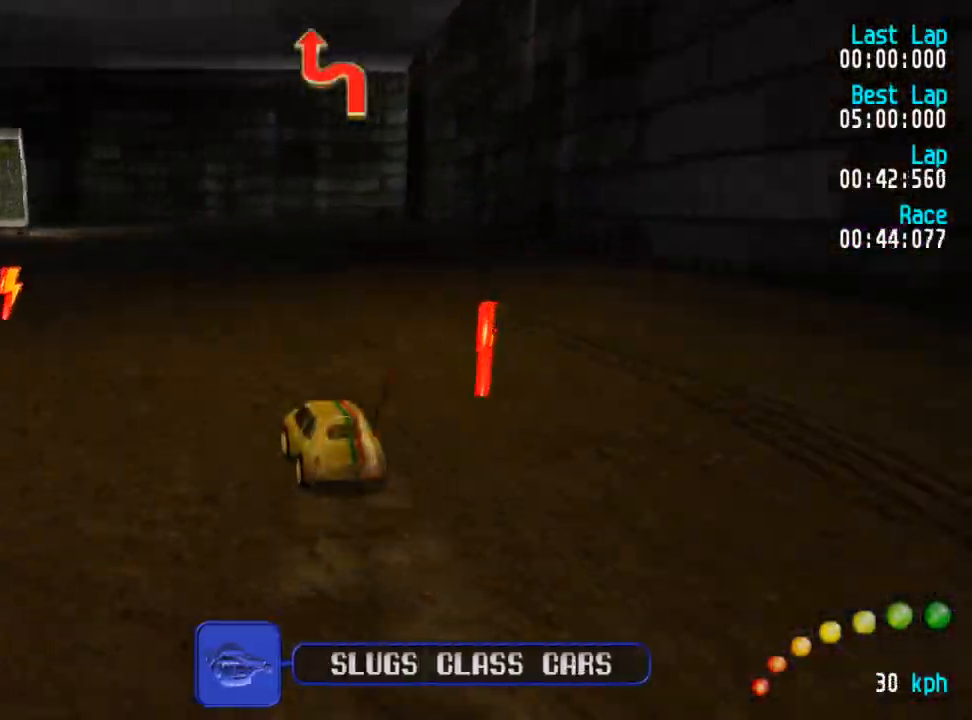
{"buttons": ["A"], "left_stick": "center", "right_stick": "center", "events": [[17, "DPAD_LEFT", "up"], [100, "DPAD_LEFT", "down"], [117, "DPAD_UP", "down"], [183, "DPAD_UP", "up"], [200, "DPAD_LEFT", "up"], [267, "DPAD_LEFT", "down"], [267, "DPAD_UP", "down"], [350, "DPAD_UP", "up"], [367, "DPAD_LEFT", "up"]]}
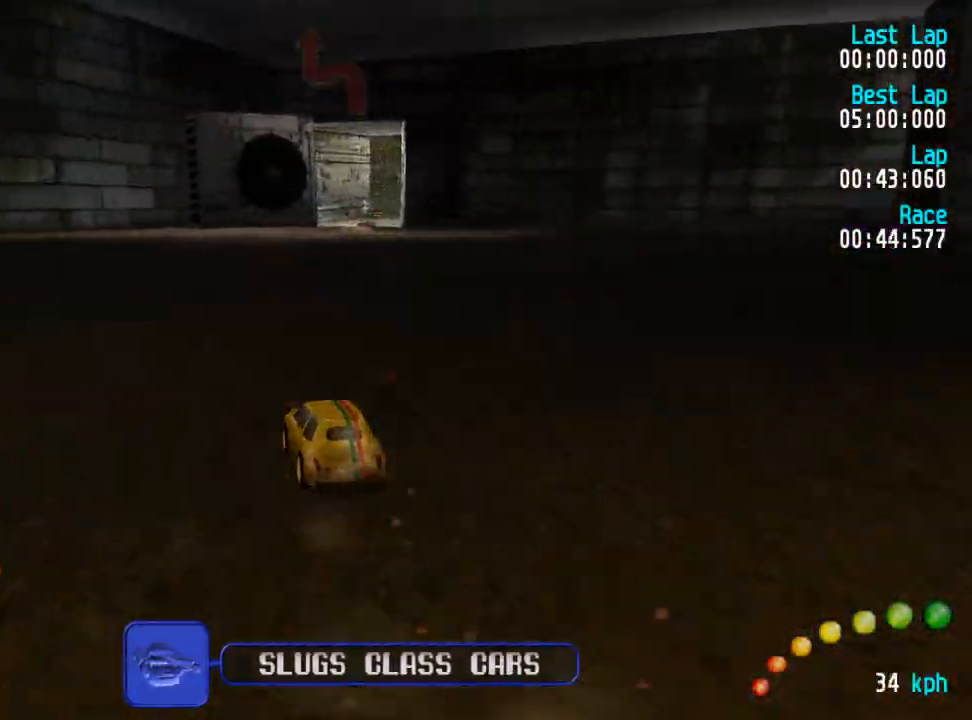
{"buttons": ["A"], "left_stick": "center", "right_stick": "center", "events": [[17, "DPAD_DOWN", "down"], [17, "DPAD_RIGHT", "down"], [83, "DPAD_DOWN", "up"], [100, "DPAD_RIGHT", "up"], [400, "DPAD_RIGHT", "down"], [433, "DPAD_RIGHT", "up"]]}
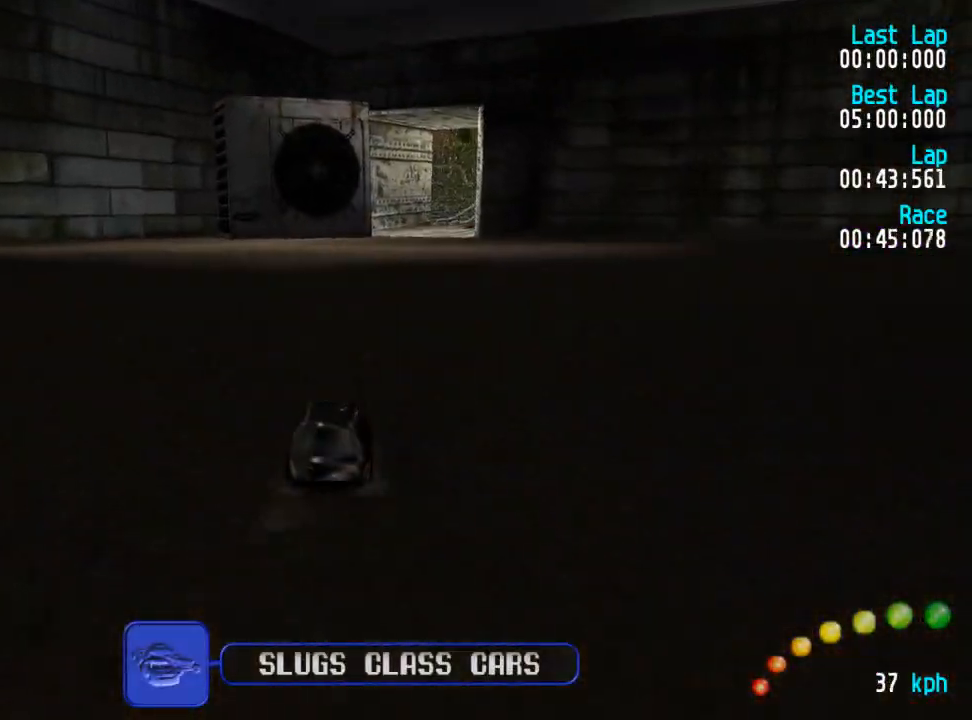
{"buttons": ["A"], "left_stick": "center", "right_stick": "center", "events": [[100, "DPAD_DOWN", "down"], [100, "DPAD_RIGHT", "down"], [133, "DPAD_RIGHT", "up"], [150, "DPAD_DOWN", "up"]]}
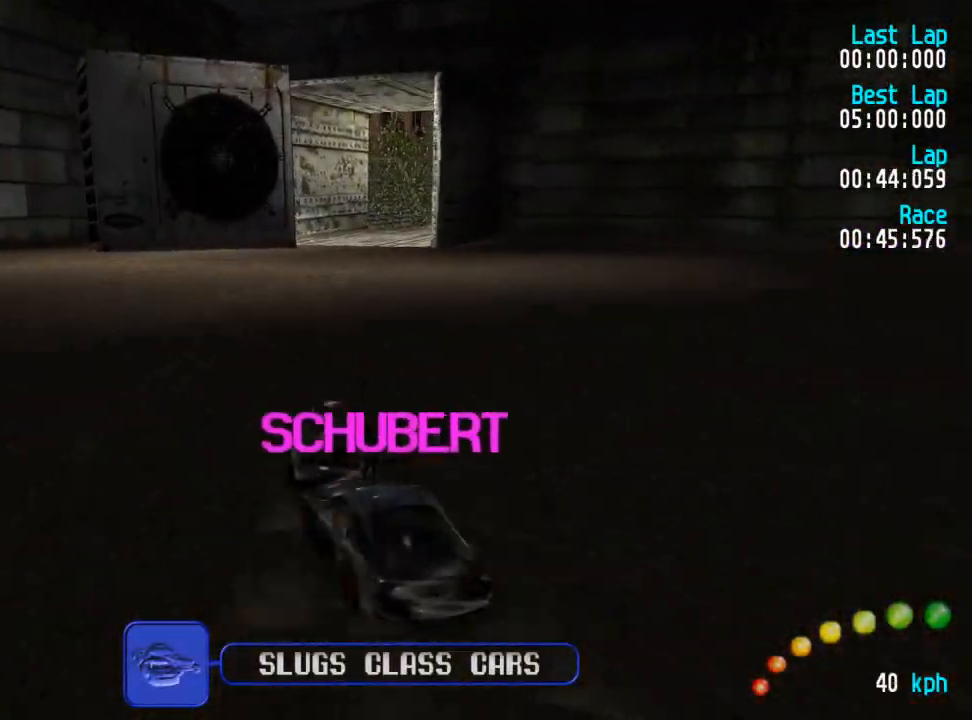
{"buttons": ["A", "DPAD_DOWN"], "left_stick": "center", "right_stick": "center", "events": [[267, "DPAD_RIGHT", "down"], [283, "DPAD_RIGHT", "up"], [467, "DPAD_DOWN", "down"], [467, "DPAD_RIGHT", "down"], [500, "DPAD_RIGHT", "up"]]}
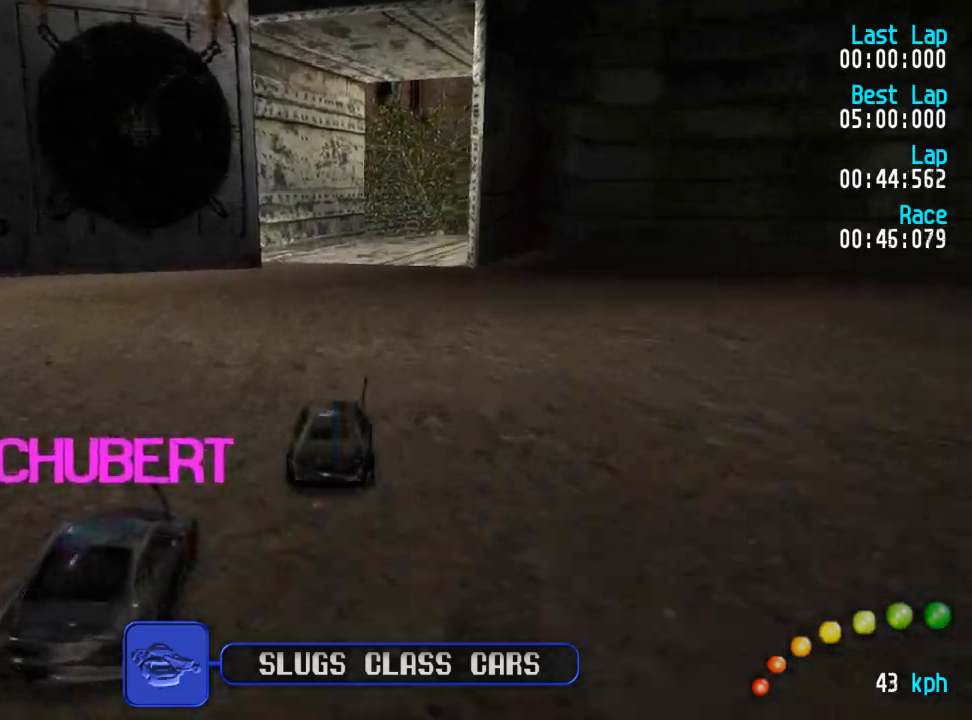
{"buttons": ["A", "DPAD_RIGHT"], "left_stick": "center", "right_stick": "center", "events": [[17, "DPAD_DOWN", "up"], [183, "L3", "down"], [183, "left_stick", "down-right"], [300, "L3", "up"], [300, "left_stick", "center"], [400, "DPAD_DOWN", "down"], [400, "DPAD_RIGHT", "down"], [467, "DPAD_DOWN", "up"]]}
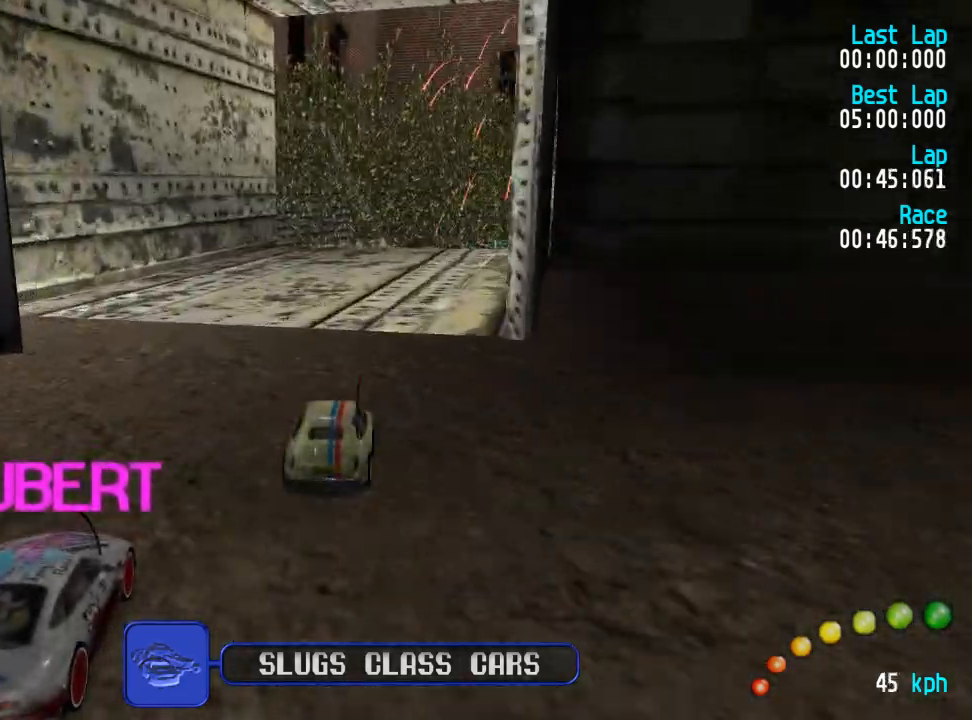
{"buttons": ["A", "L3"], "left_stick": "down-right", "right_stick": "center", "events": [[350, "DPAD_RIGHT", "up"], [500, "L3", "down"], [500, "left_stick", "down-right"]]}
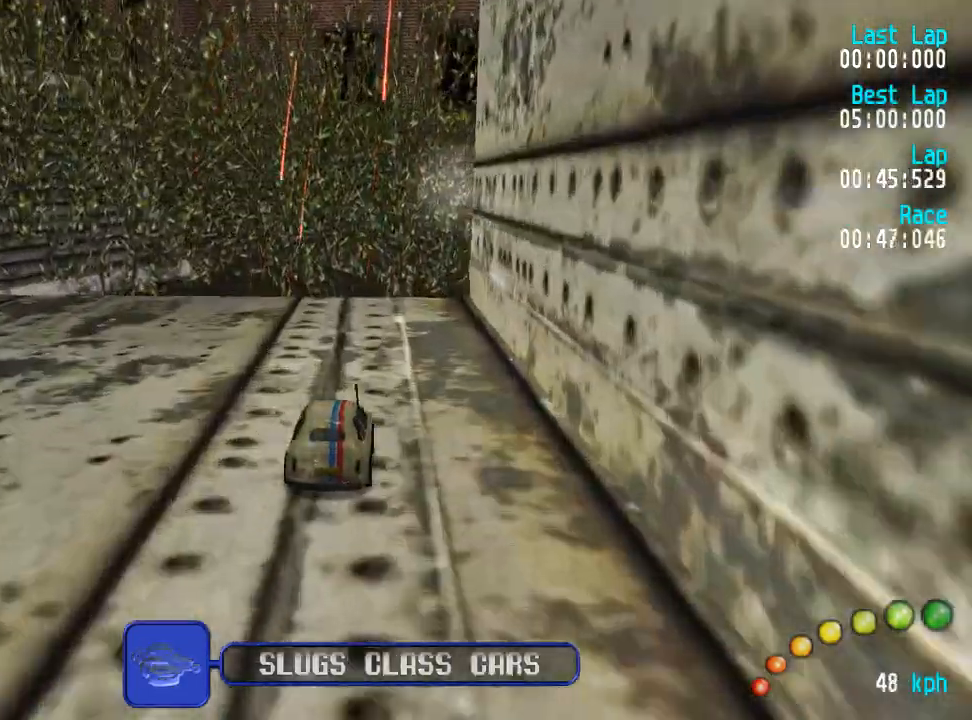
{"buttons": ["A"], "left_stick": "center", "right_stick": "center", "events": [[117, "L3", "up"], [117, "left_stick", "center"], [167, "L3", "down"], [167, "left_stick", "down-right"], [250, "L3", "up"], [317, "L3", "down"], [367, "L3", "up"], [433, "left_stick", "center"]]}
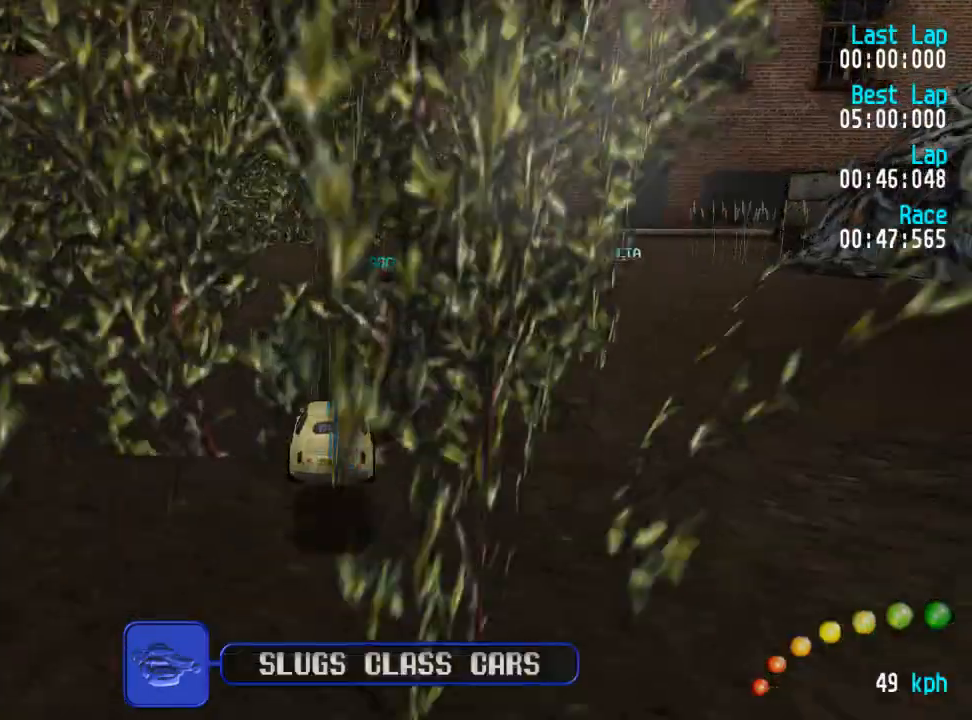
{"buttons": ["A"], "left_stick": "center", "right_stick": "center", "events": [[200, "DPAD_RIGHT", "down"], [333, "DPAD_DOWN", "down"], [383, "DPAD_UP", "down"], [433, "DPAD_DOWN", "up"], [450, "DPAD_UP", "up"], [467, "DPAD_RIGHT", "up"]]}
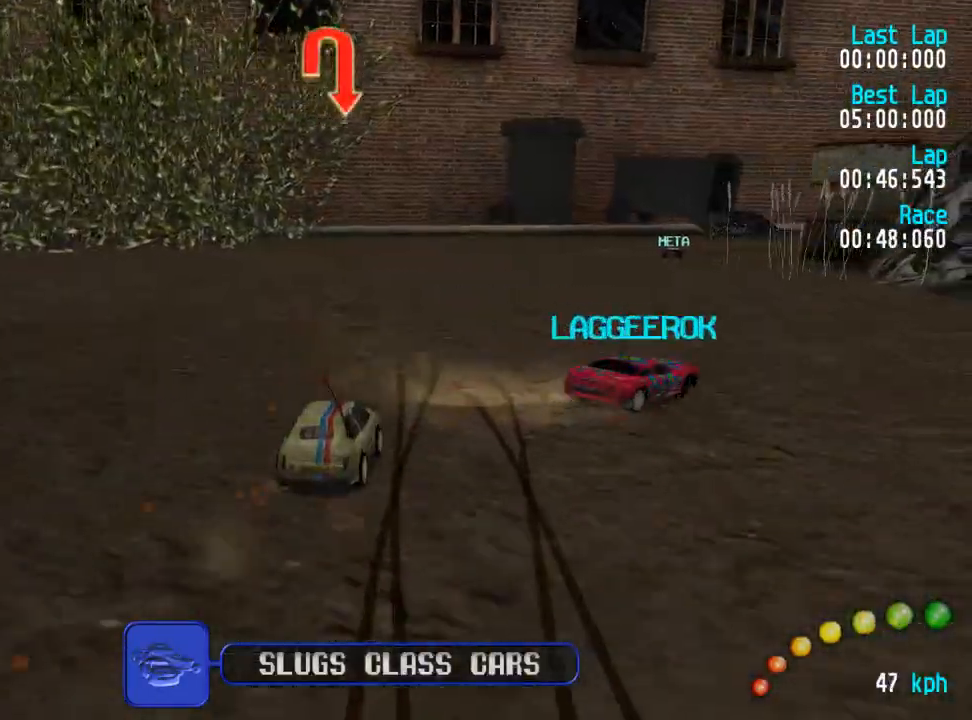
{"buttons": ["A"], "left_stick": "center", "right_stick": "center", "events": [[17, "DPAD_DOWN", "down"], [17, "DPAD_RIGHT", "down"], [83, "DPAD_UP", "down"], [117, "DPAD_DOWN", "up"], [133, "DPAD_RIGHT", "up"], [133, "DPAD_UP", "up"], [217, "DPAD_DOWN", "down"], [250, "DPAD_DOWN", "up"]]}